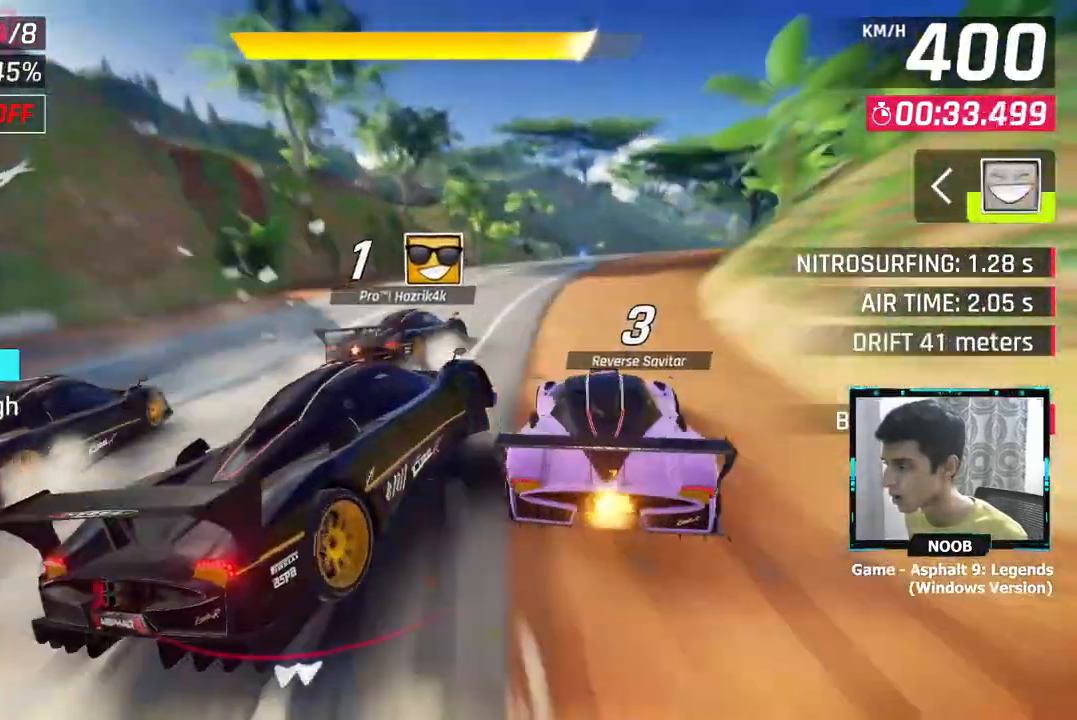
Gameplay with a controller (PlayStation layout); each line is a JSON object with the inputs held at the frame after it. "events" lists button and stick changes between this image and that frame as [ms after this image, input, new state], when the widget could be followed in between.
{"buttons": [], "left_stick": "up-right", "right_stick": "center", "events": []}
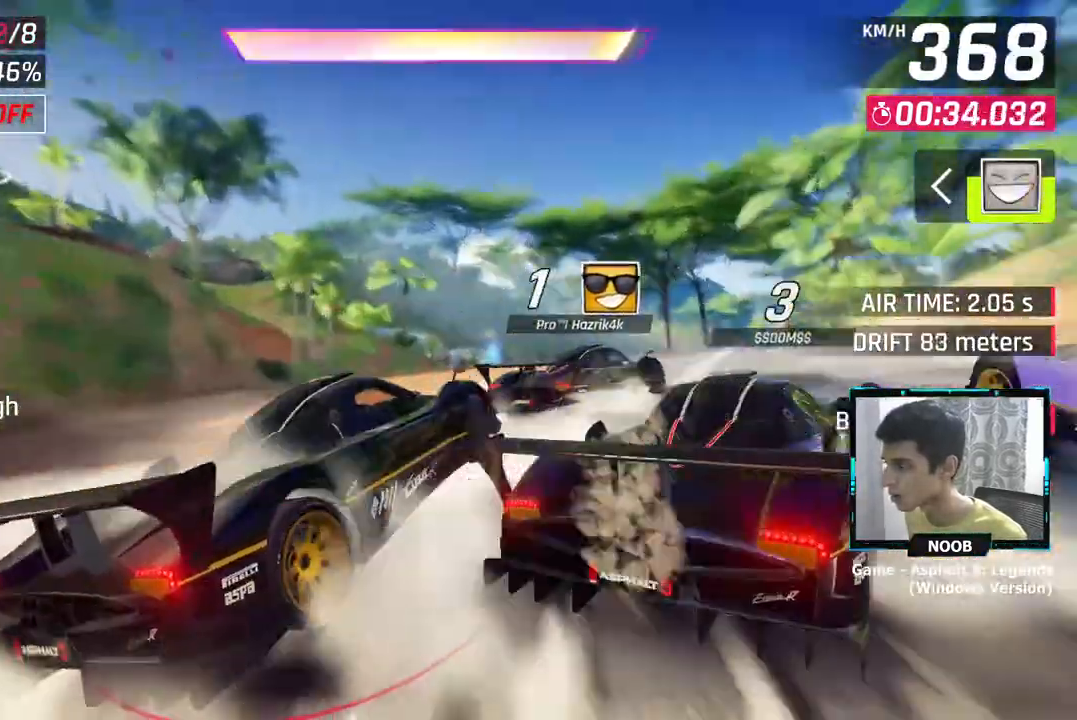
{"buttons": ["CROSS"], "left_stick": "up-right", "right_stick": "center", "events": [[317, "CROSS", "down"], [400, "CROSS", "up"], [484, "CROSS", "down"]]}
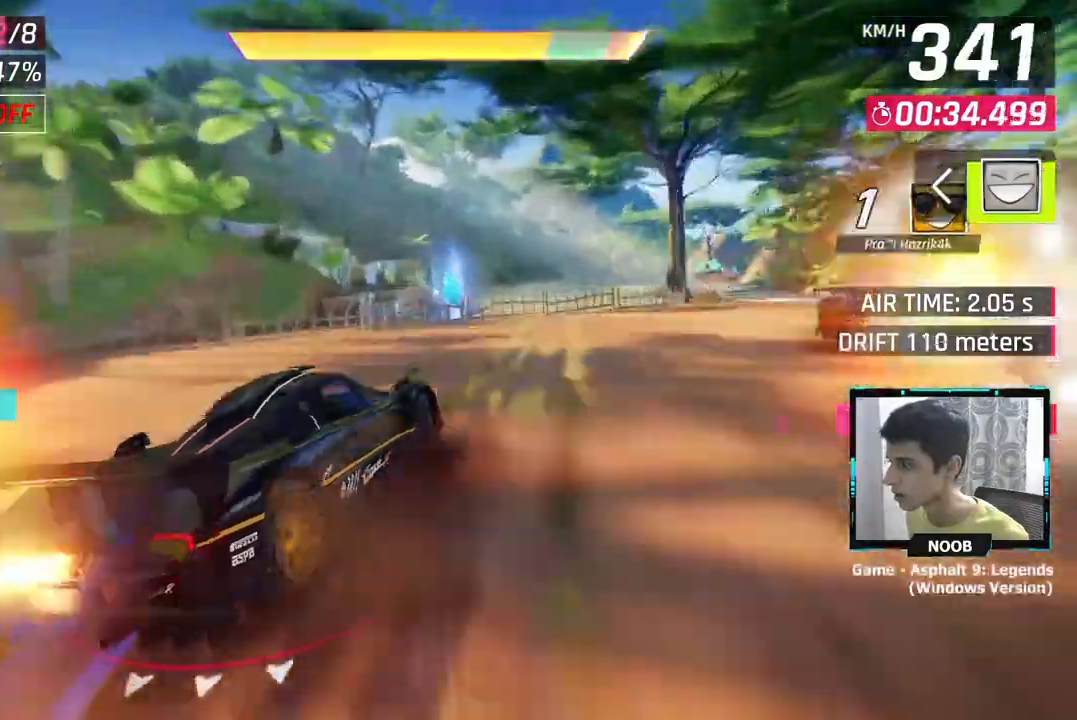
{"buttons": [], "left_stick": "up-right", "right_stick": "center", "events": [[501, "CROSS", "up"]]}
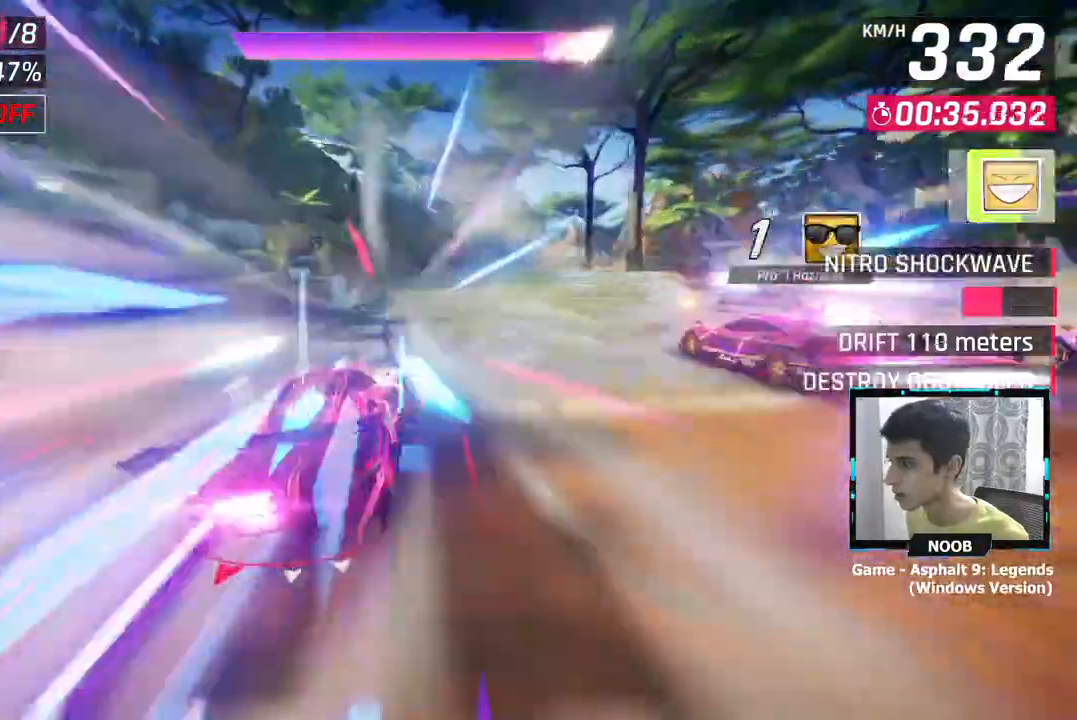
{"buttons": [], "left_stick": "up-right", "right_stick": "center", "events": []}
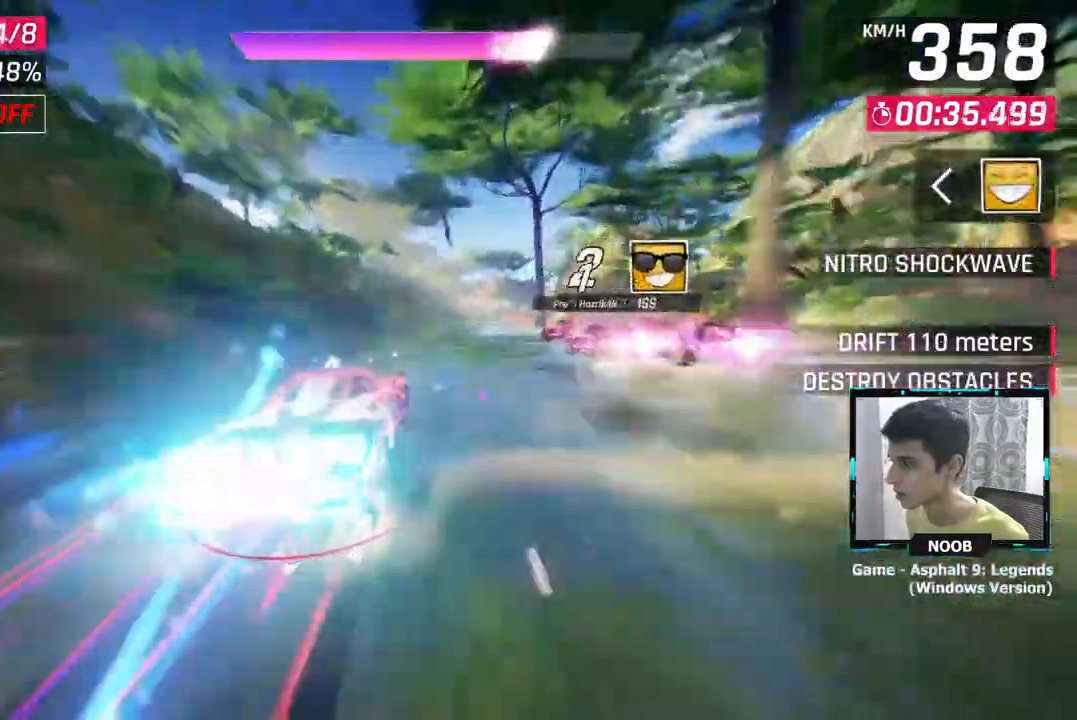
{"buttons": [], "left_stick": "left", "right_stick": "center", "events": [[434, "left_stick", "center"], [501, "left_stick", "left"]]}
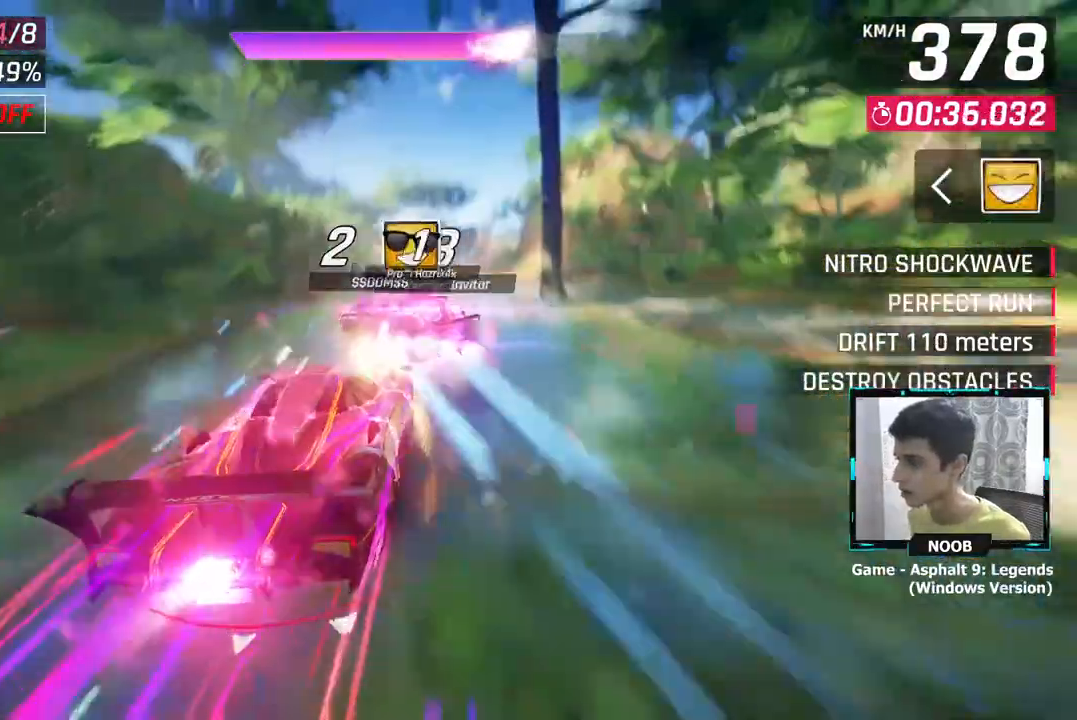
{"buttons": [], "left_stick": "center", "right_stick": "center", "events": [[317, "left_stick", "center"]]}
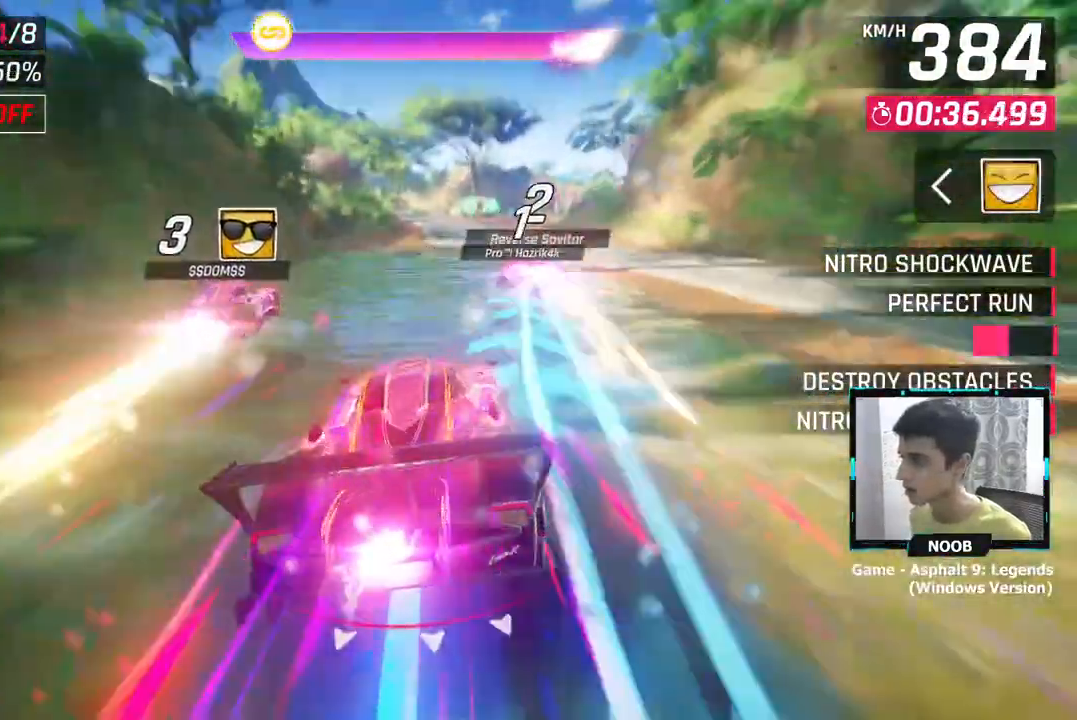
{"buttons": [], "left_stick": "center", "right_stick": "center", "events": [[301, "L1", "down"], [351, "CROSS", "down"], [401, "L1", "up"], [501, "CROSS", "up"]]}
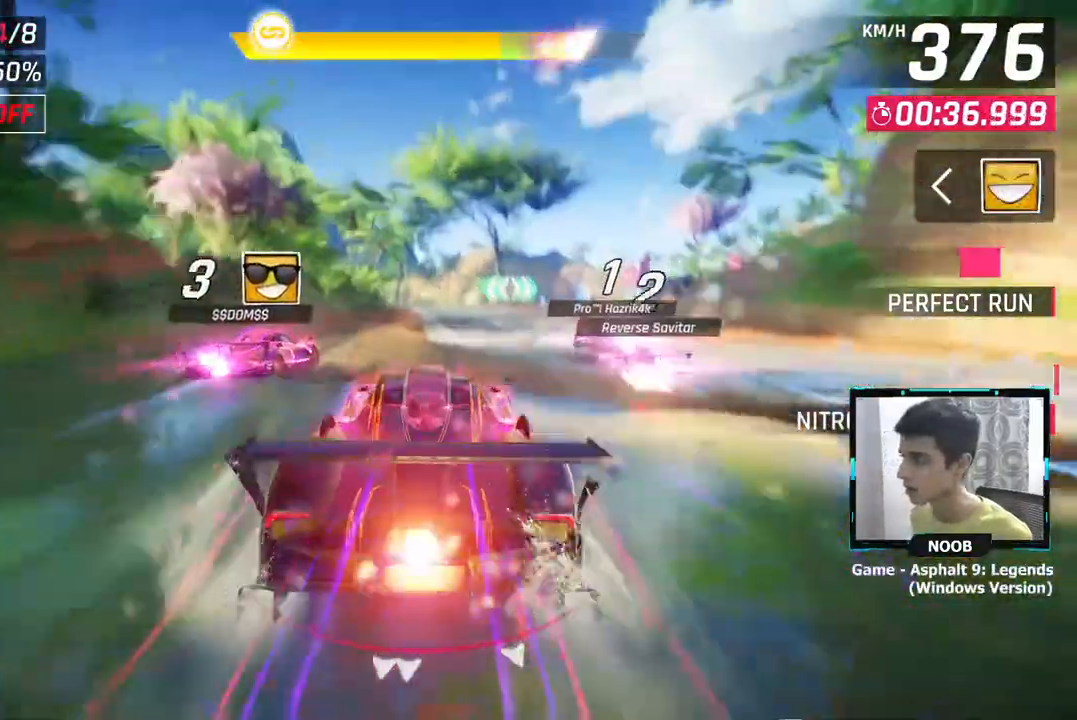
{"buttons": ["CROSS"], "left_stick": "center", "right_stick": "center", "events": [[33, "CROSS", "down"], [150, "CROSS", "up"], [350, "L1", "down"], [417, "CROSS", "down"], [467, "L1", "up"]]}
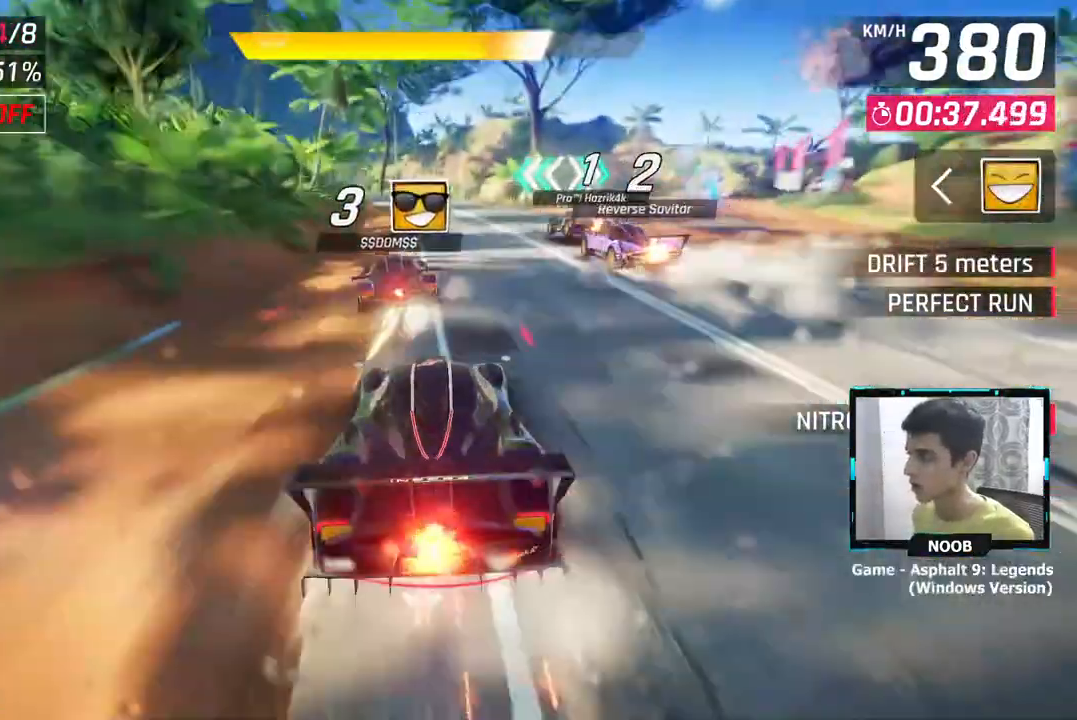
{"buttons": [], "left_stick": "left", "right_stick": "center", "events": [[34, "CROSS", "up"], [100, "left_stick", "left"]]}
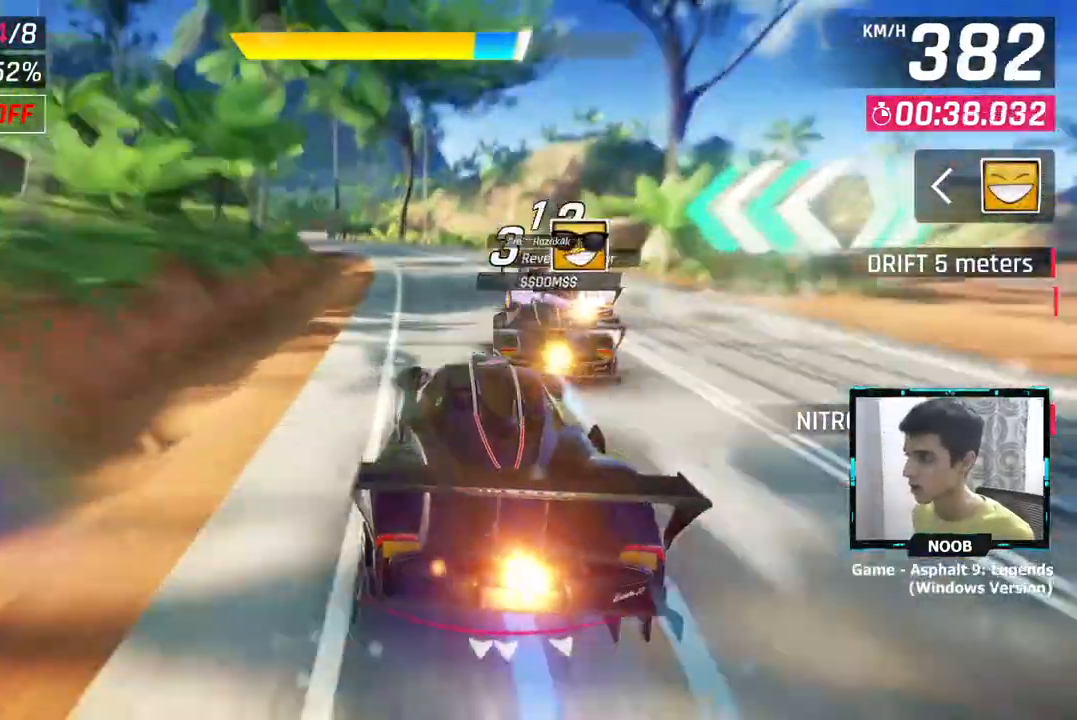
{"buttons": [], "left_stick": "left", "right_stick": "center", "events": [[67, "CROSS", "down"], [167, "CROSS", "up"]]}
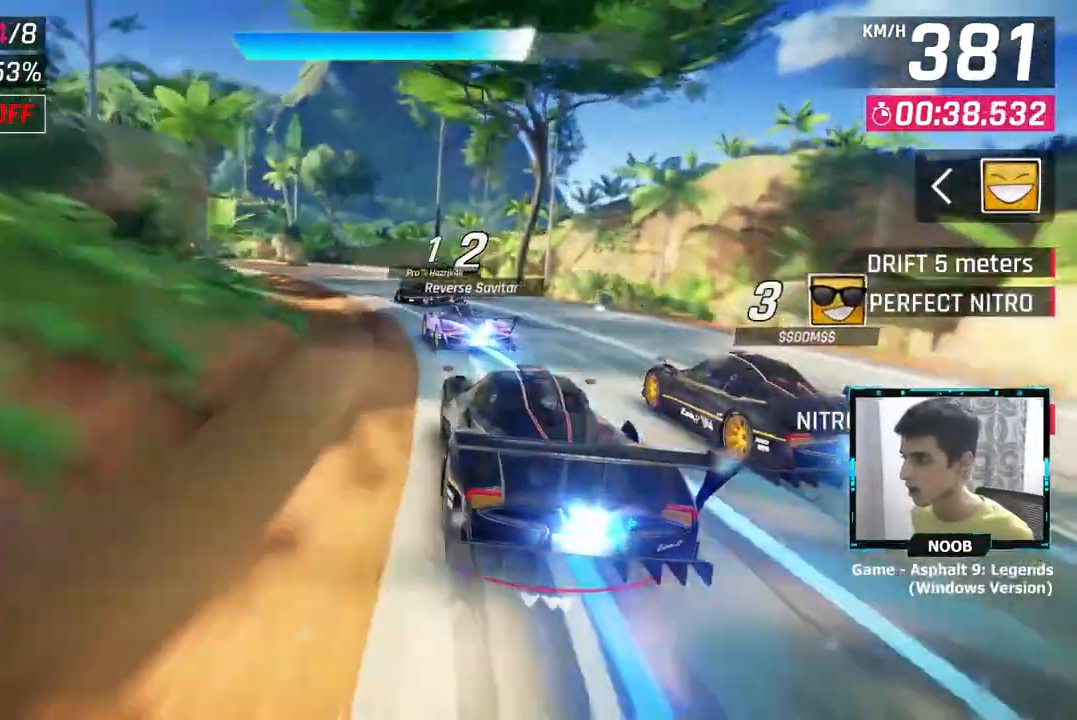
{"buttons": [], "left_stick": "left", "right_stick": "center", "events": []}
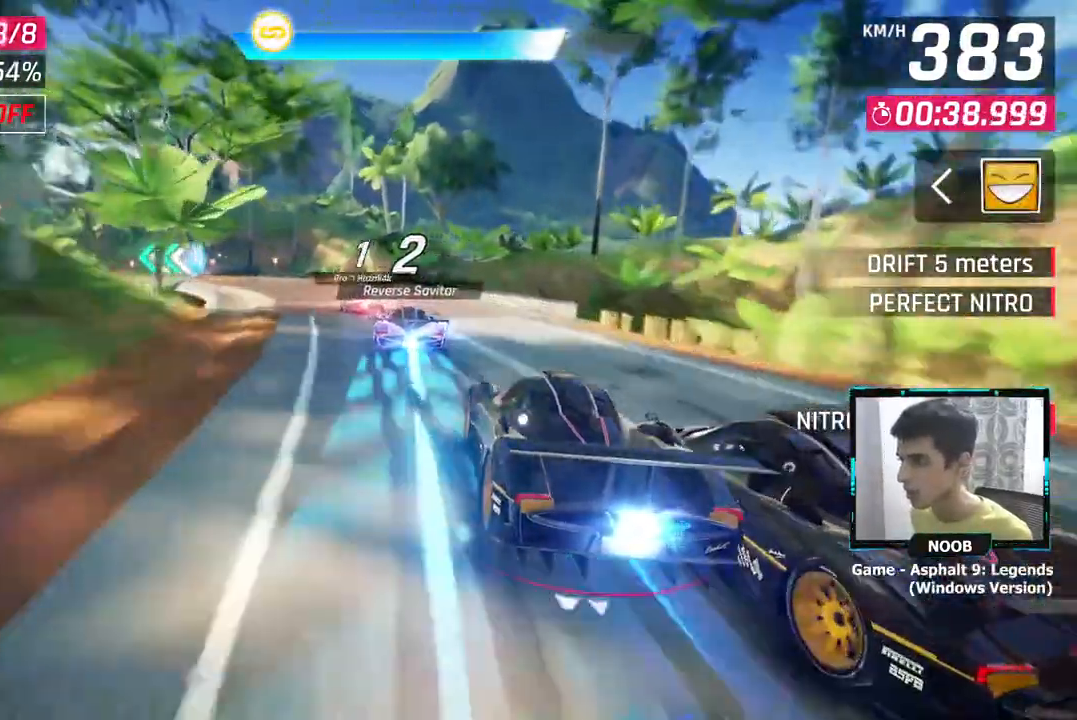
{"buttons": [], "left_stick": "left", "right_stick": "center", "events": [[350, "L1", "down"], [434, "L1", "up"]]}
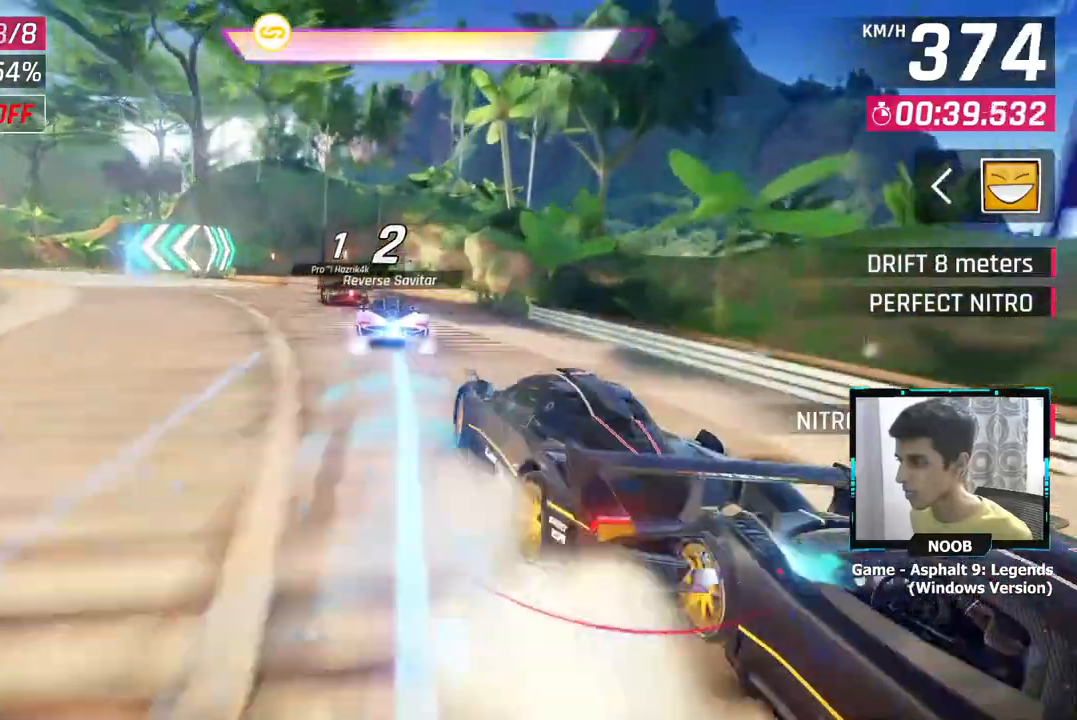
{"buttons": [], "left_stick": "left", "right_stick": "center", "events": []}
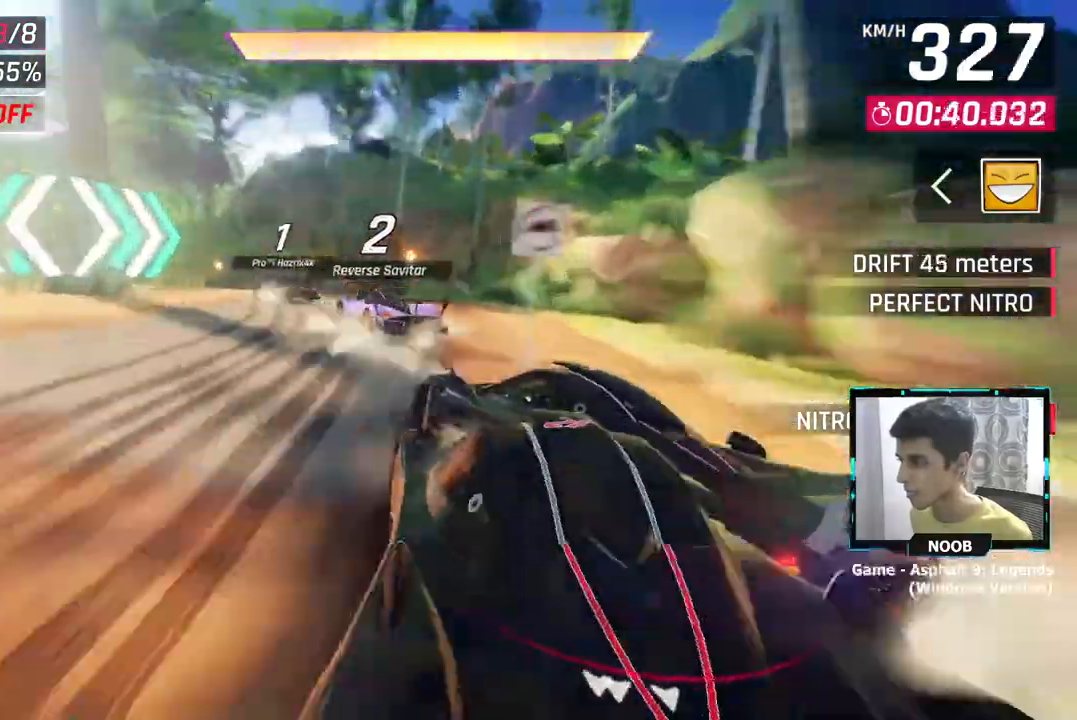
{"buttons": [], "left_stick": "left", "right_stick": "center", "events": []}
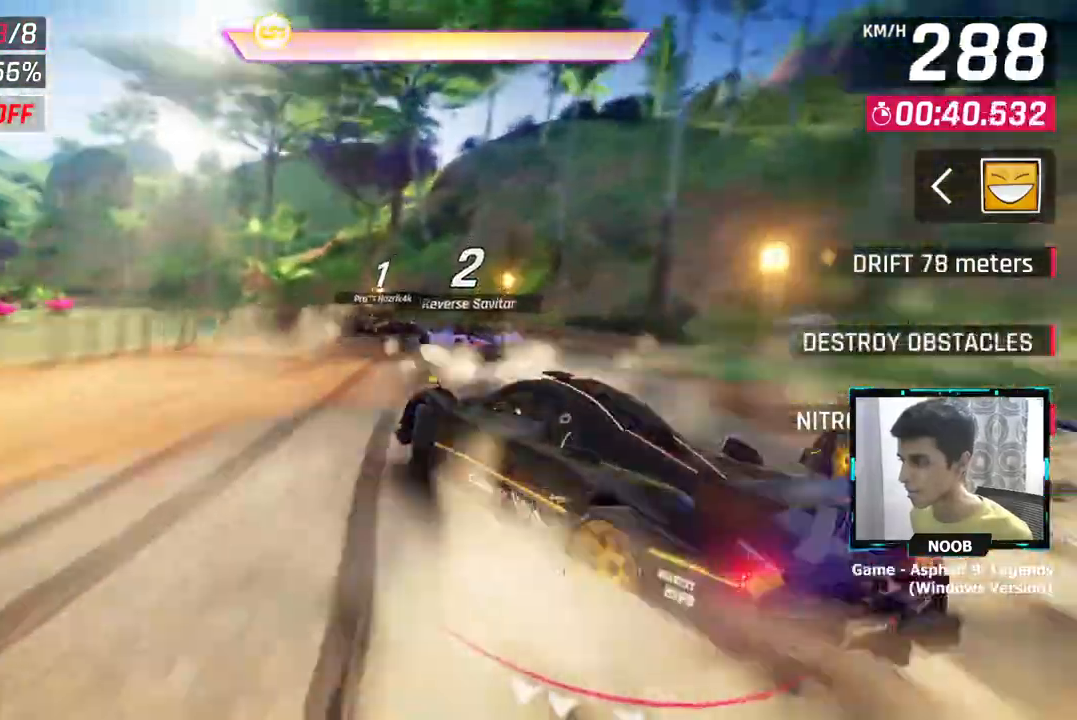
{"buttons": [], "left_stick": "left", "right_stick": "center", "events": []}
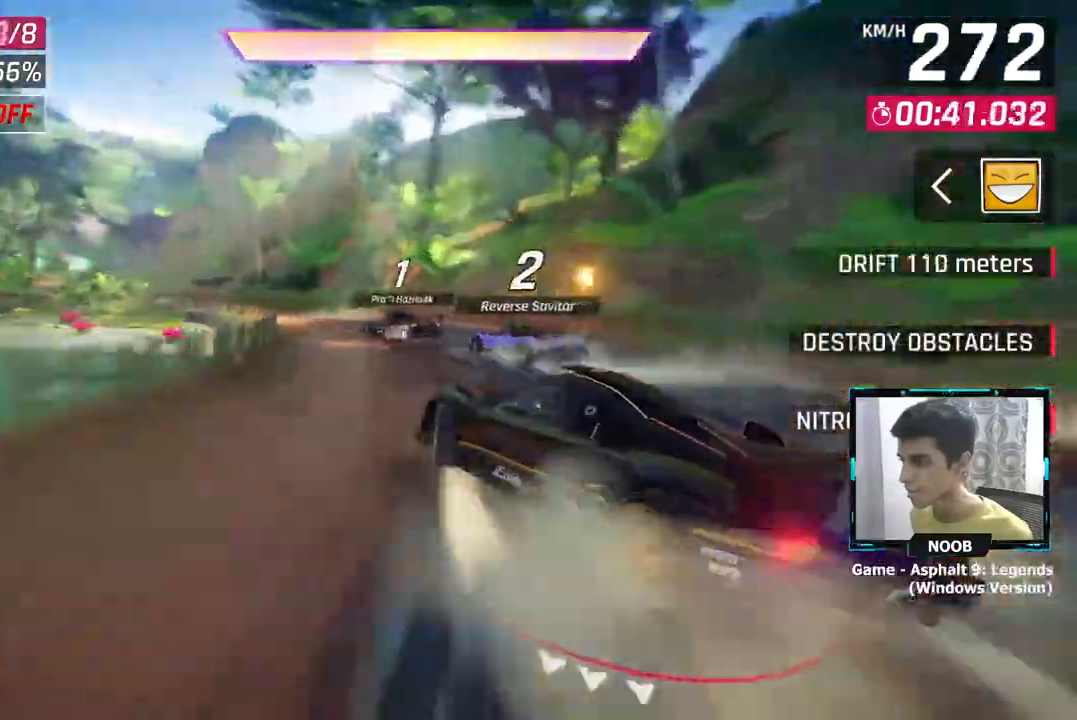
{"buttons": [], "left_stick": "left", "right_stick": "center", "events": []}
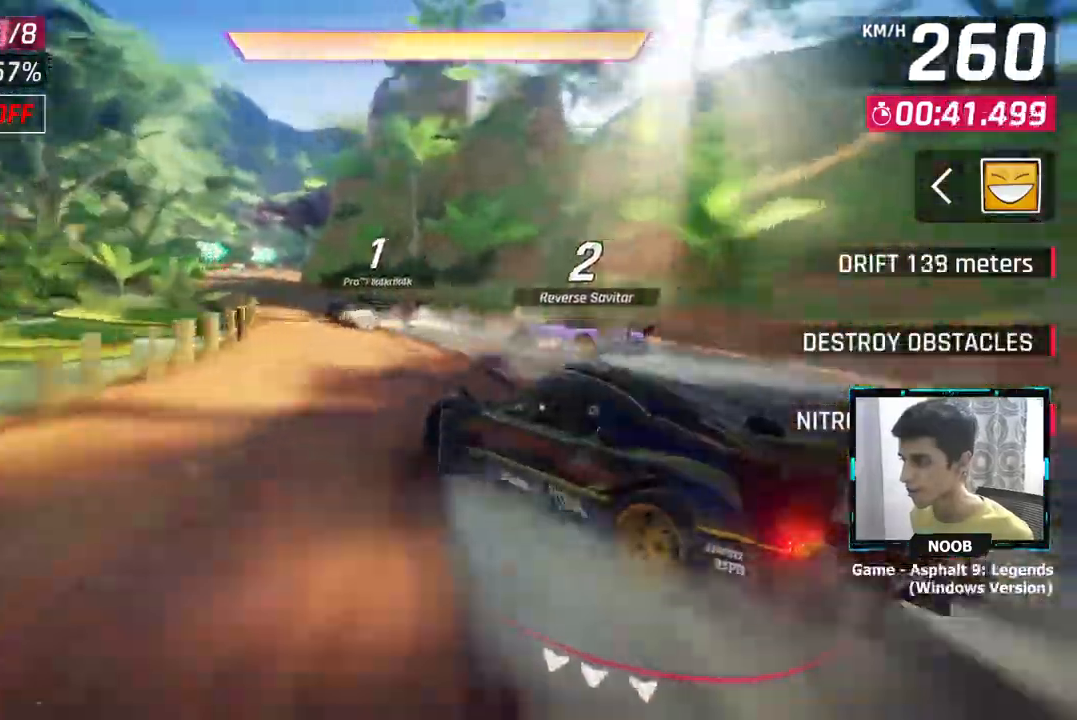
{"buttons": [], "left_stick": "left", "right_stick": "center", "events": []}
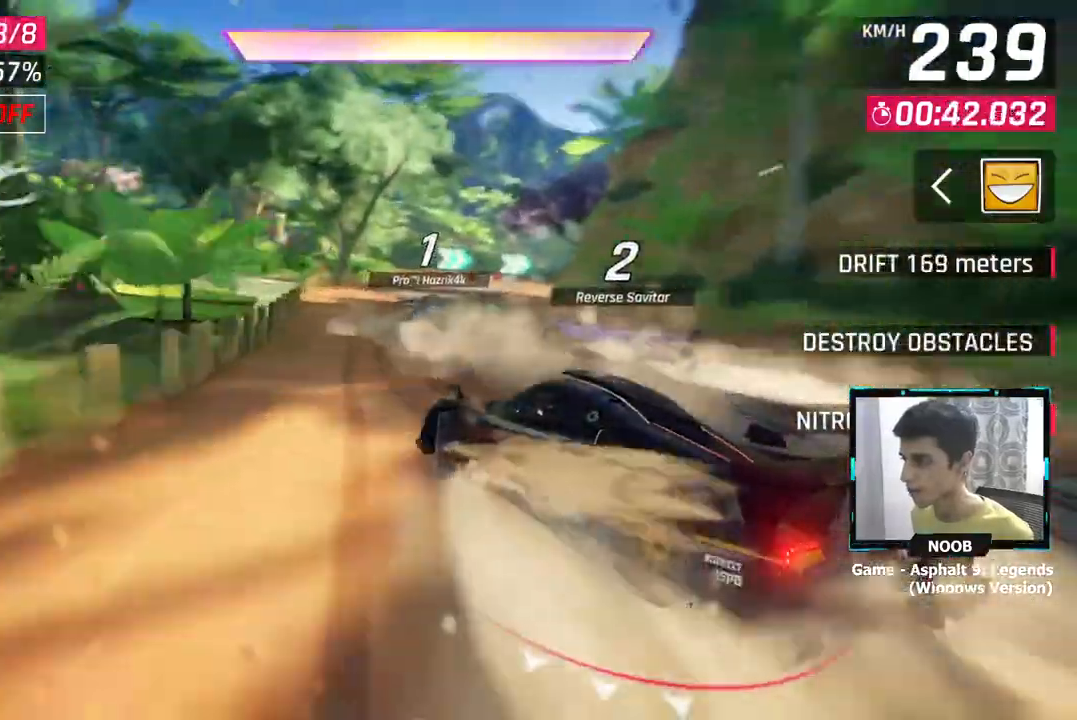
{"buttons": [], "left_stick": "up-right", "right_stick": "center", "events": [[117, "left_stick", "up-right"]]}